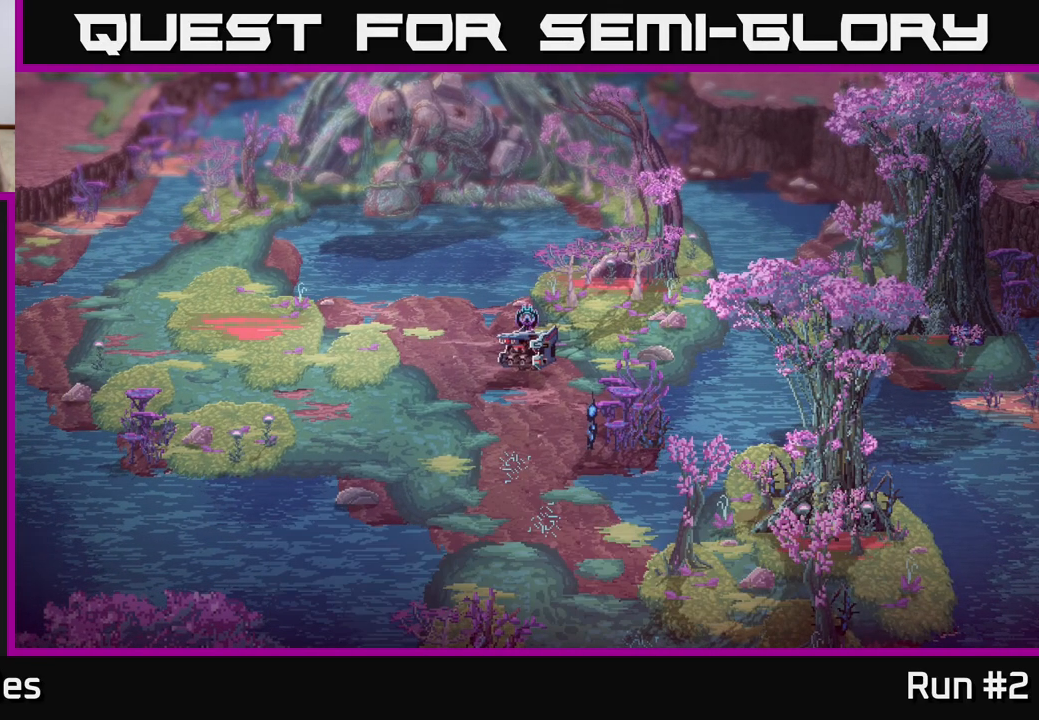
Gameplay with a controller (Xbox layout); each line is a JSON object with the inputs held at the frame after it. "events" lists button and stick changes between this image and that frame as [ms after this image, input, new state], when the widget could be followed in between.
{"buttons": [], "left_stick": "center", "right_stick": "center", "events": [[33, "A", "down"], [183, "A", "up"]]}
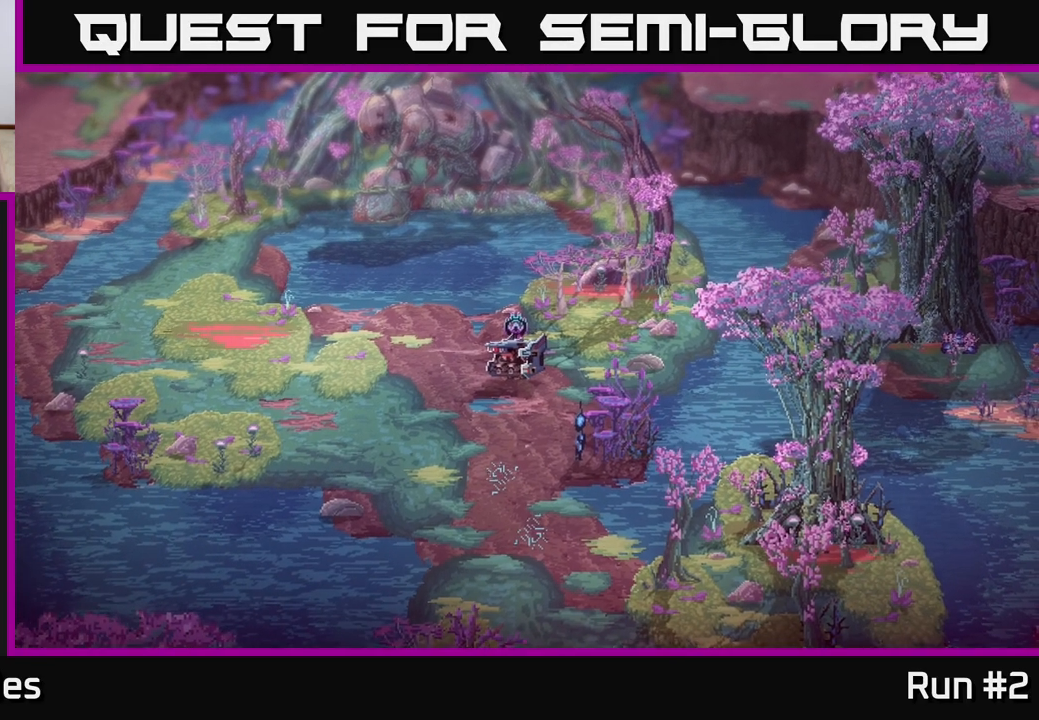
{"buttons": [], "left_stick": "center", "right_stick": "center", "events": []}
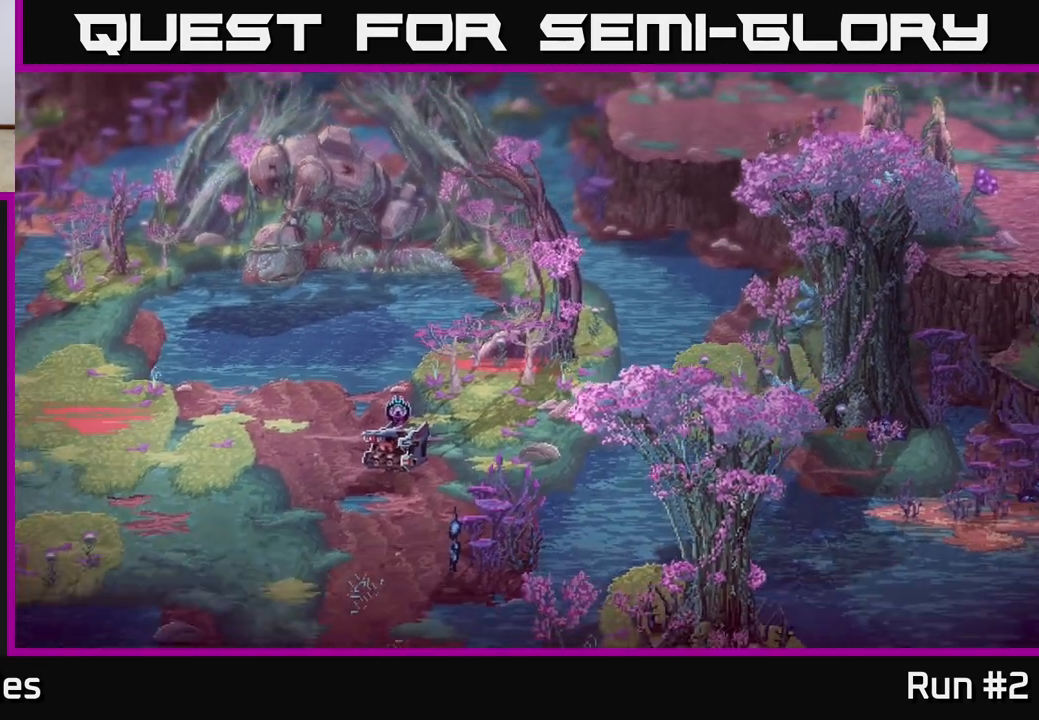
{"buttons": [], "left_stick": "center", "right_stick": "center", "events": []}
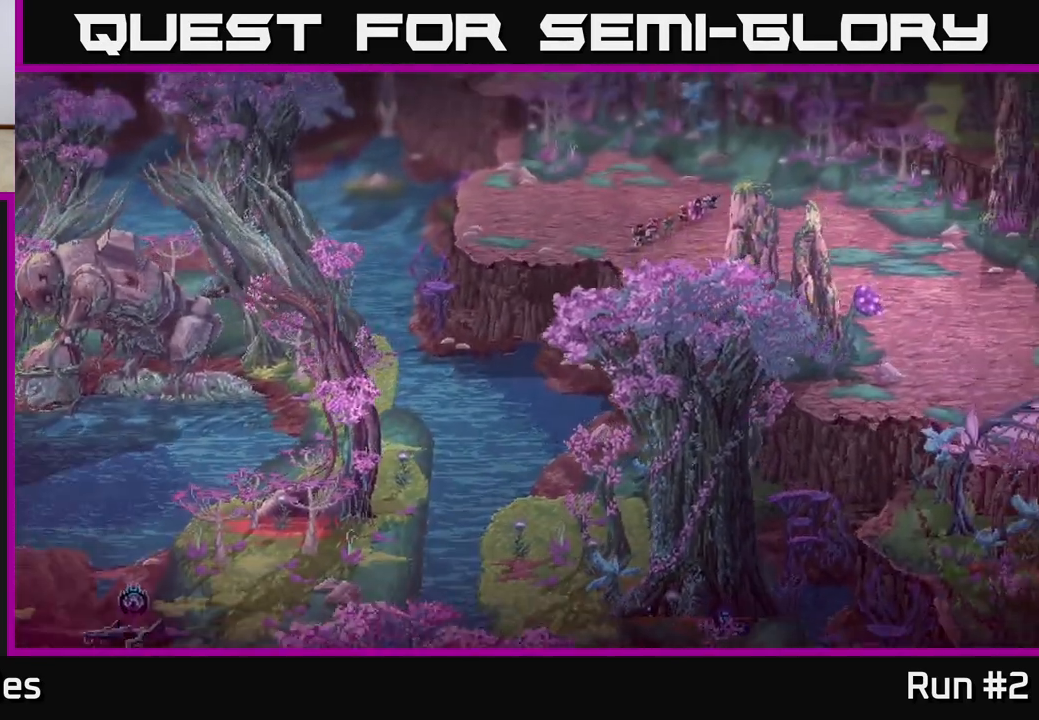
{"buttons": [], "left_stick": "center", "right_stick": "center", "events": []}
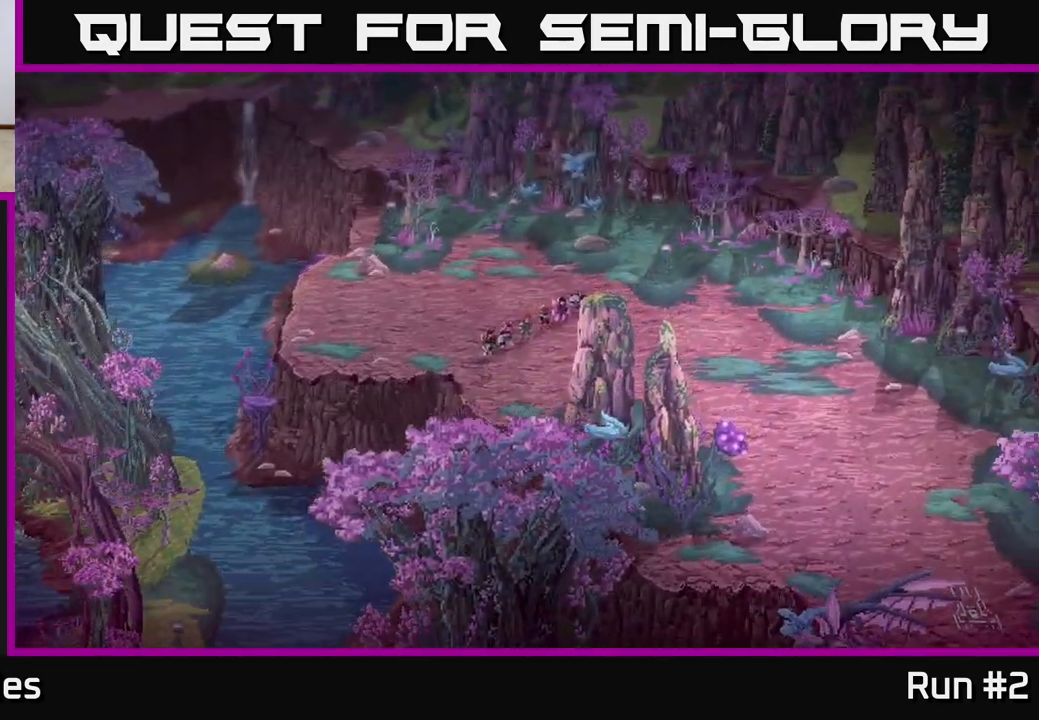
{"buttons": [], "left_stick": "right", "right_stick": "center", "events": [[450, "left_stick", "right"]]}
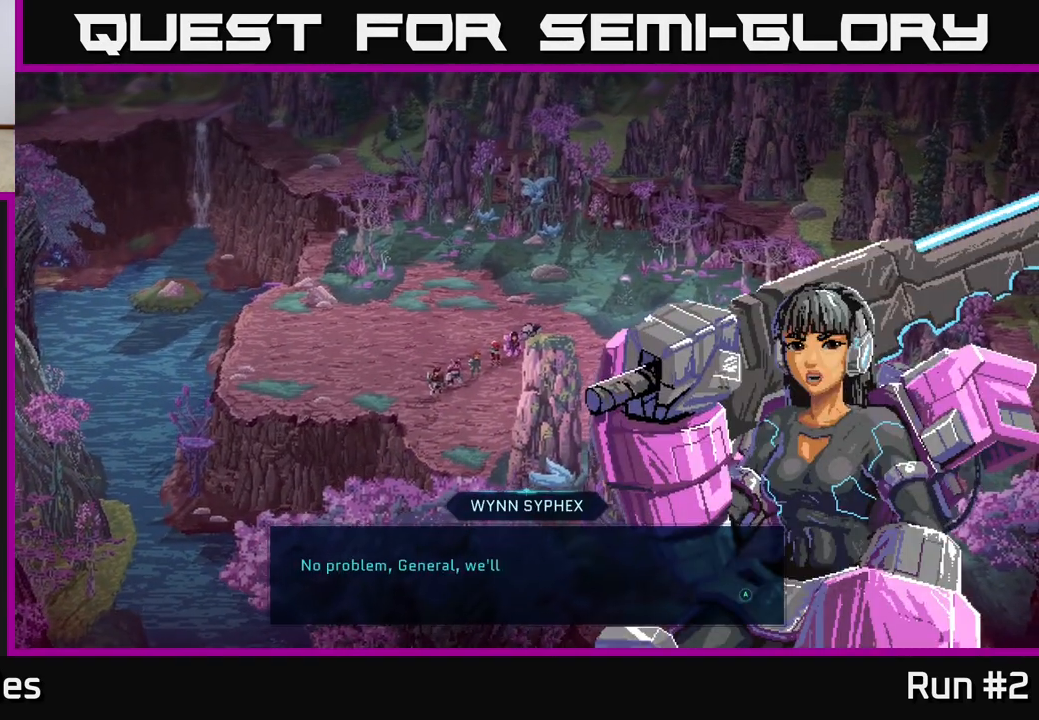
{"buttons": [], "left_stick": "center", "right_stick": "center", "events": [[83, "left_stick", "center"]]}
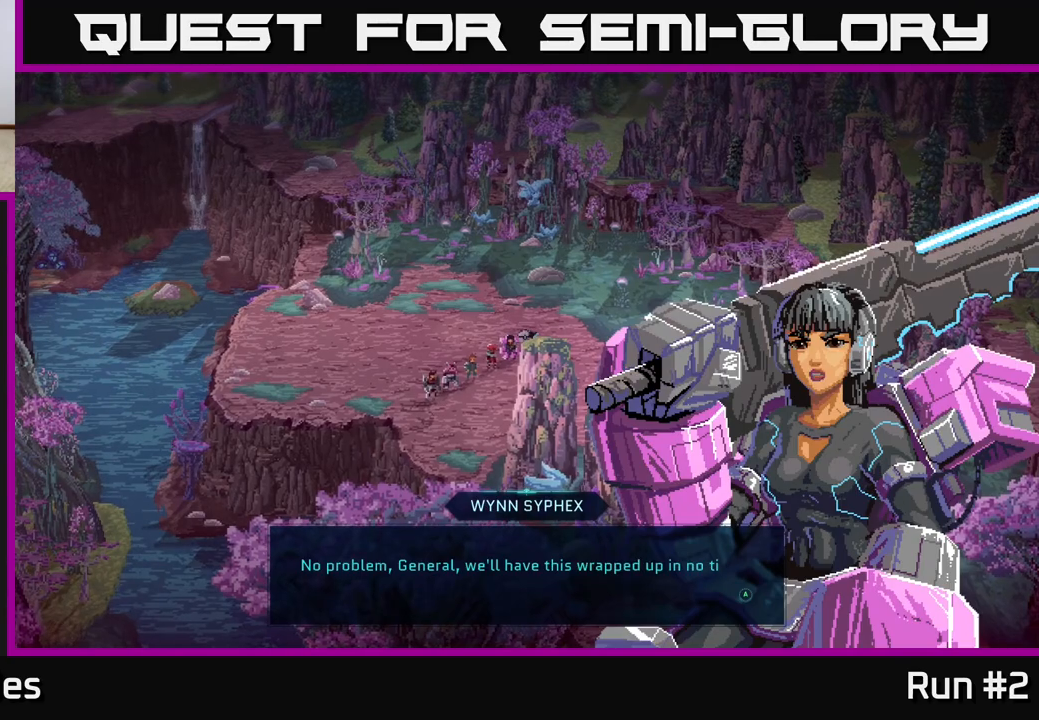
{"buttons": ["A"], "left_stick": "center", "right_stick": "center", "events": [[433, "A", "down"]]}
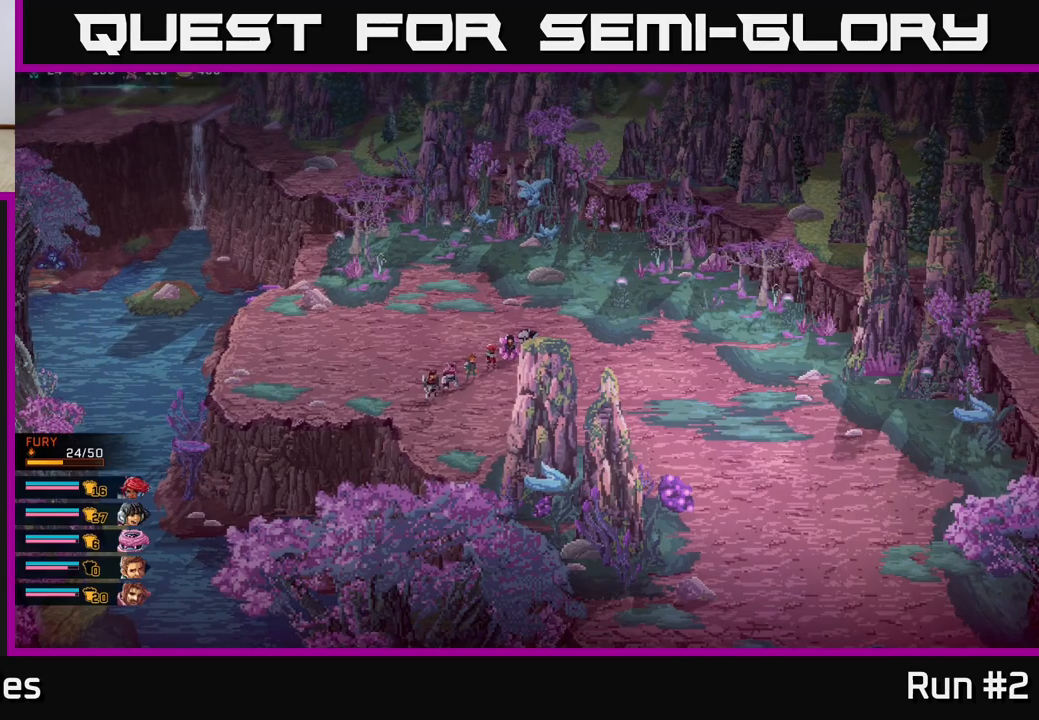
{"buttons": [], "left_stick": "right", "right_stick": "center", "events": [[133, "A", "up"], [367, "left_stick", "right"]]}
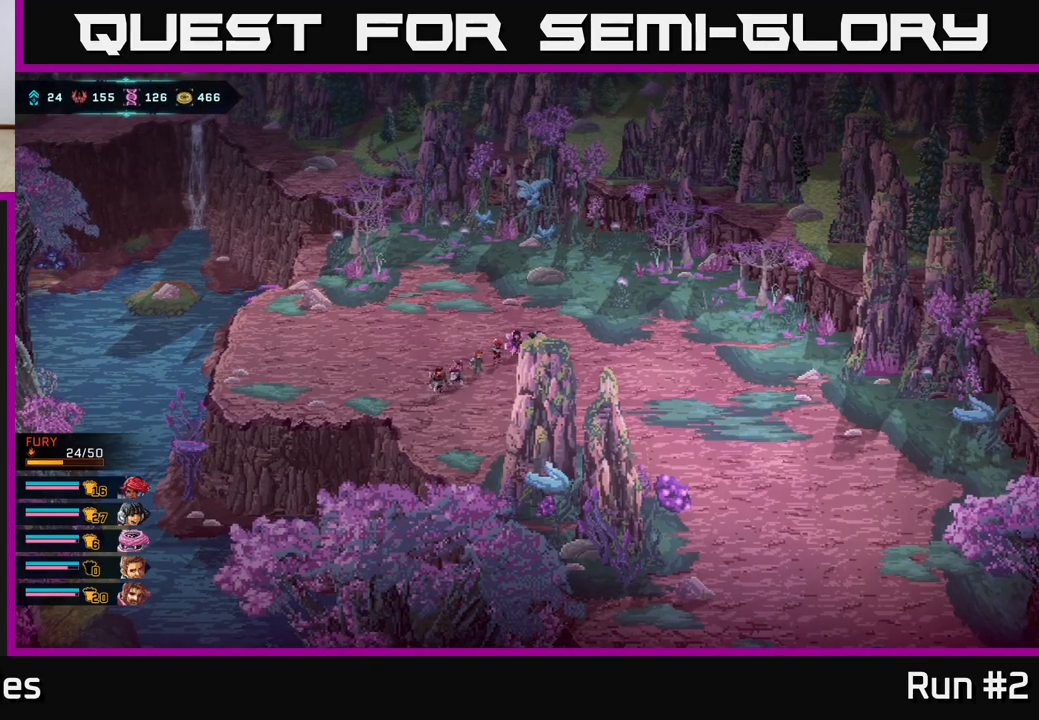
{"buttons": [], "left_stick": "down-right", "right_stick": "center", "events": [[317, "left_stick", "down-right"]]}
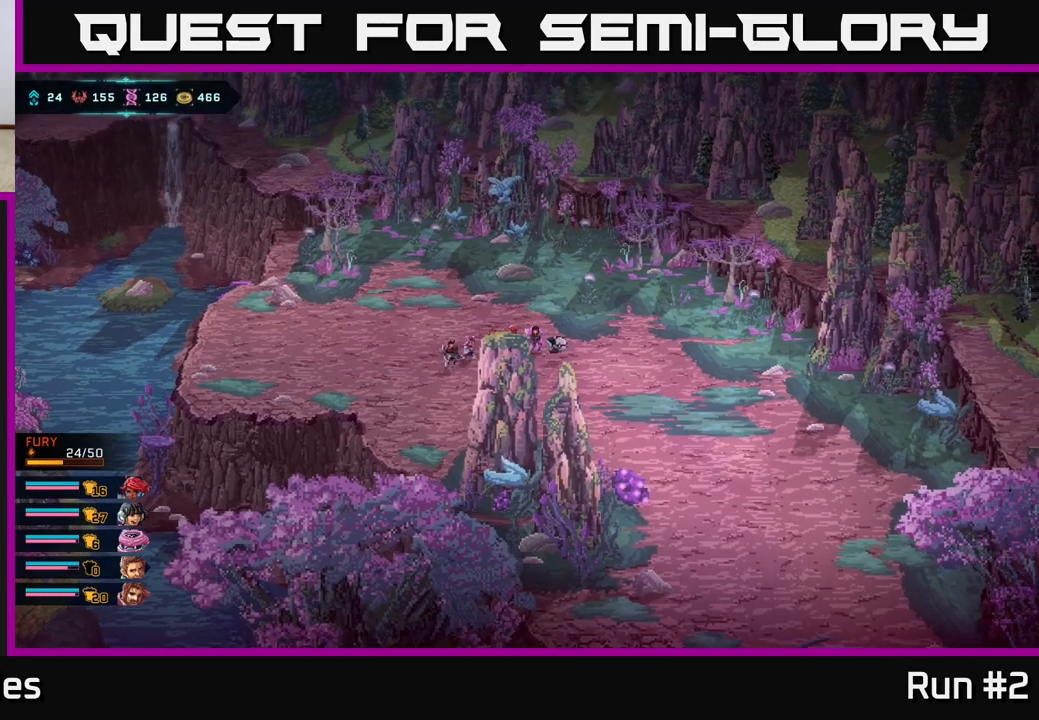
{"buttons": [], "left_stick": "down-right", "right_stick": "center", "events": []}
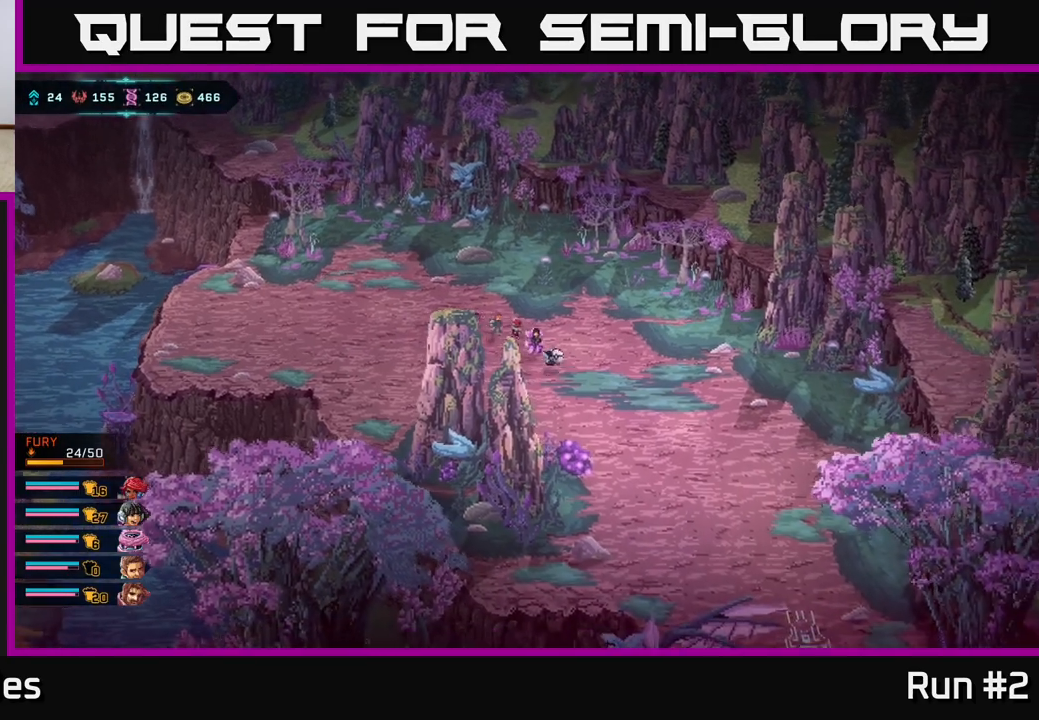
{"buttons": ["B"], "left_stick": "down-right", "right_stick": "center", "events": [[433, "B", "down"]]}
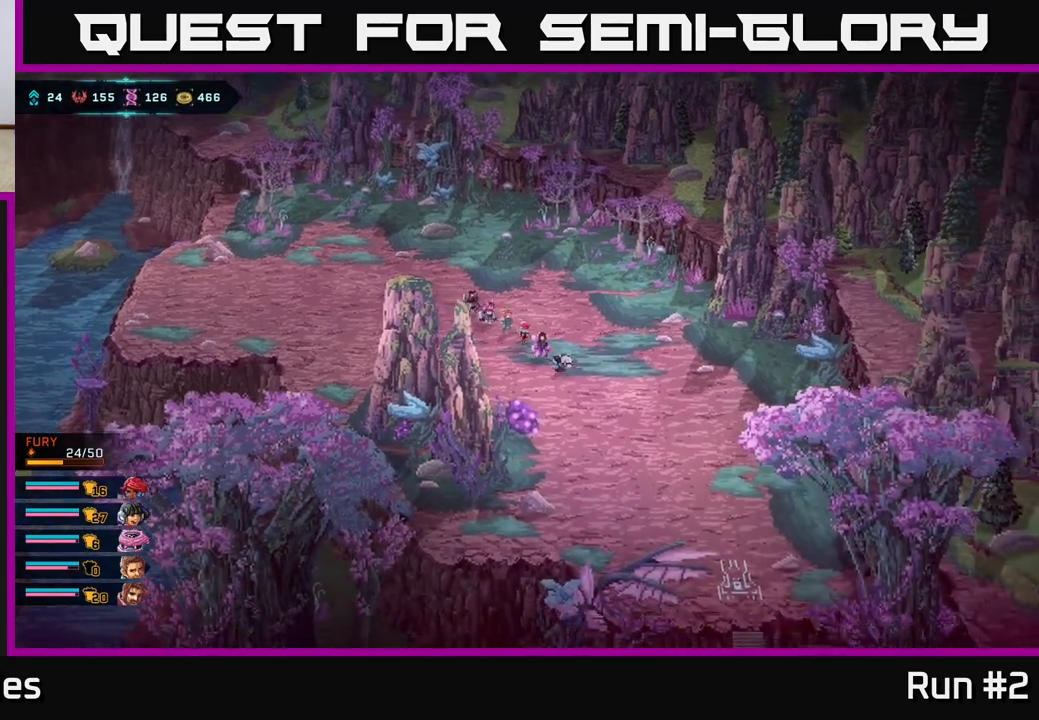
{"buttons": ["B"], "left_stick": "down-right", "right_stick": "center", "events": []}
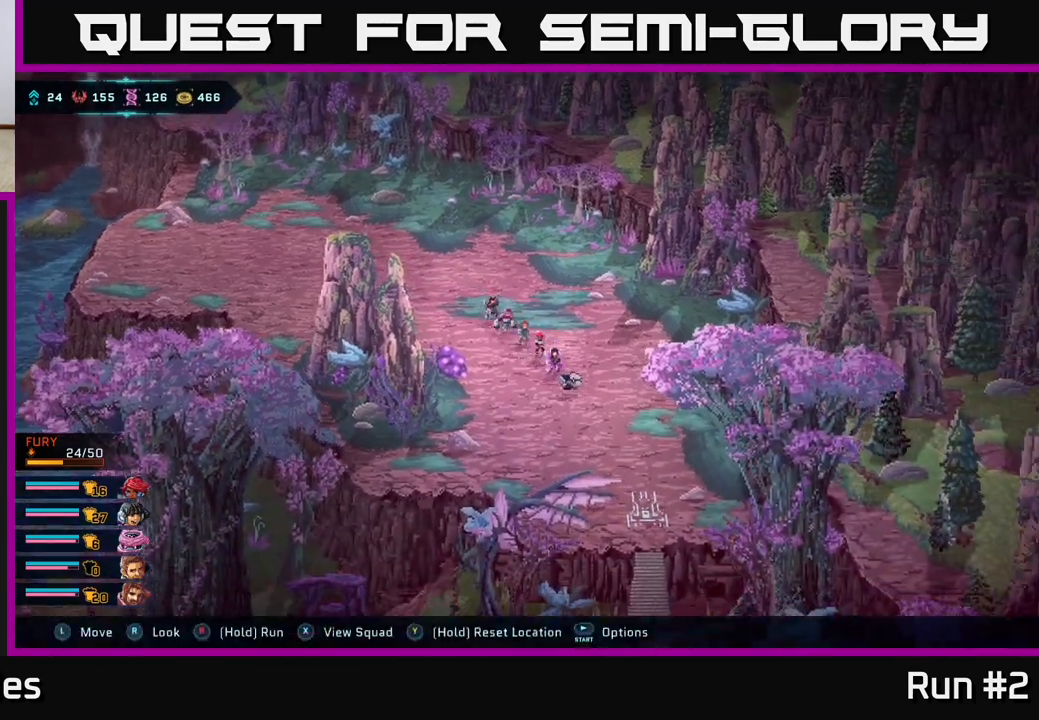
{"buttons": ["B"], "left_stick": "down", "right_stick": "center", "events": [[283, "left_stick", "down"]]}
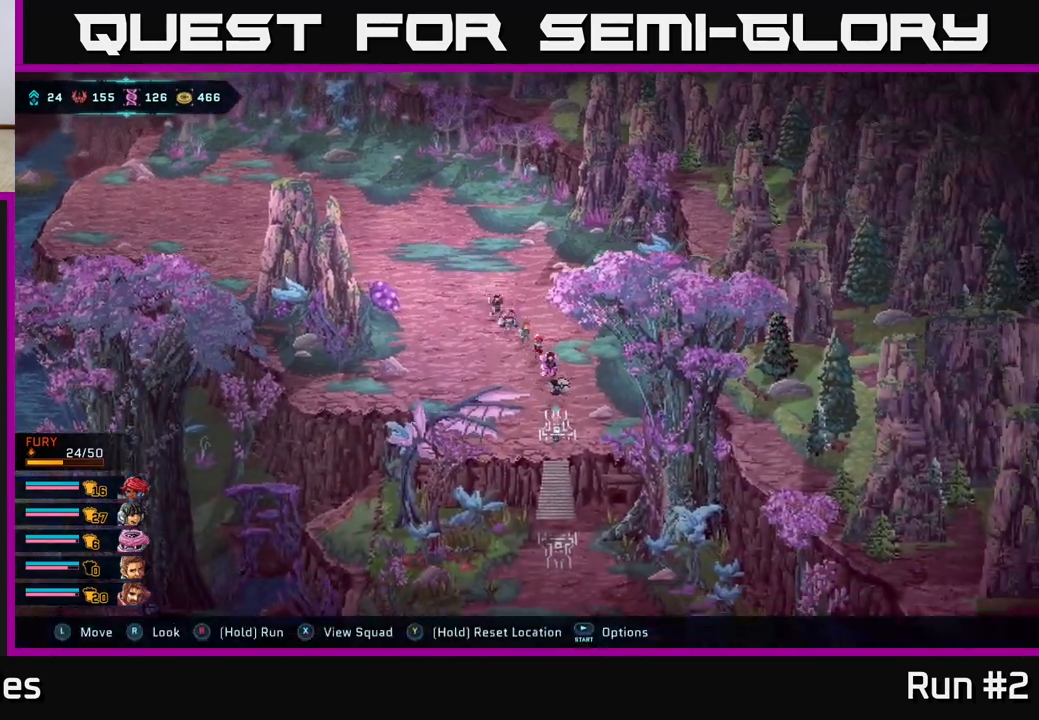
{"buttons": [], "left_stick": "down", "right_stick": "center", "events": [[150, "B", "up"], [233, "left_stick", "center"], [333, "A", "down"], [467, "A", "up"], [500, "left_stick", "down"]]}
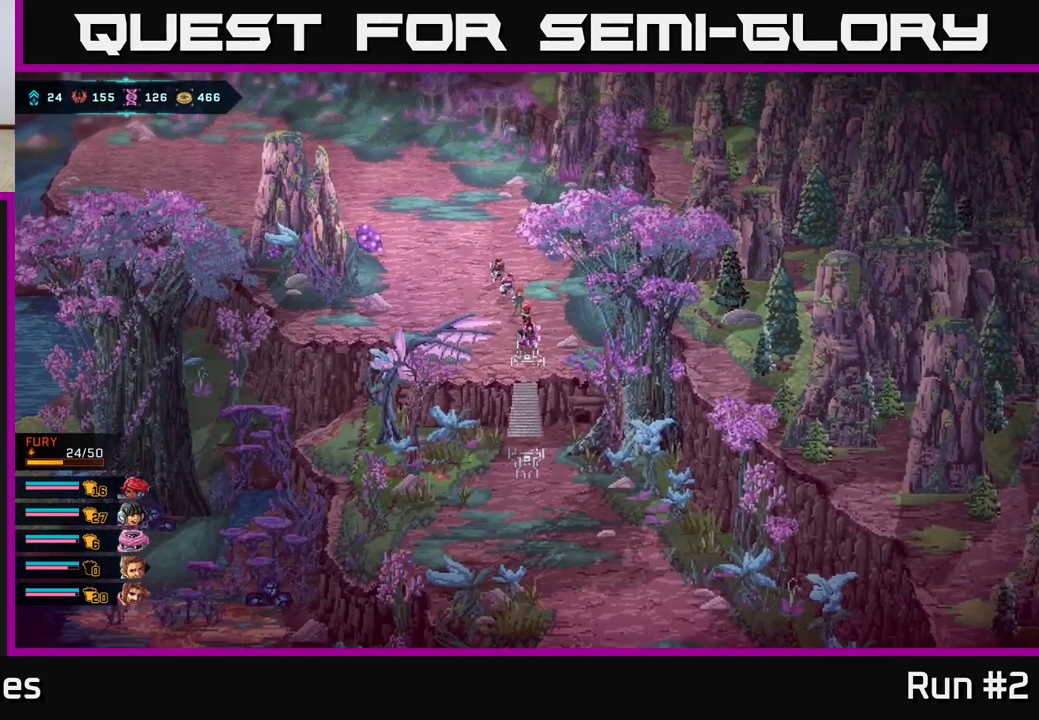
{"buttons": [], "left_stick": "down", "right_stick": "center", "events": [[233, "left_stick", "center"], [450, "left_stick", "down"]]}
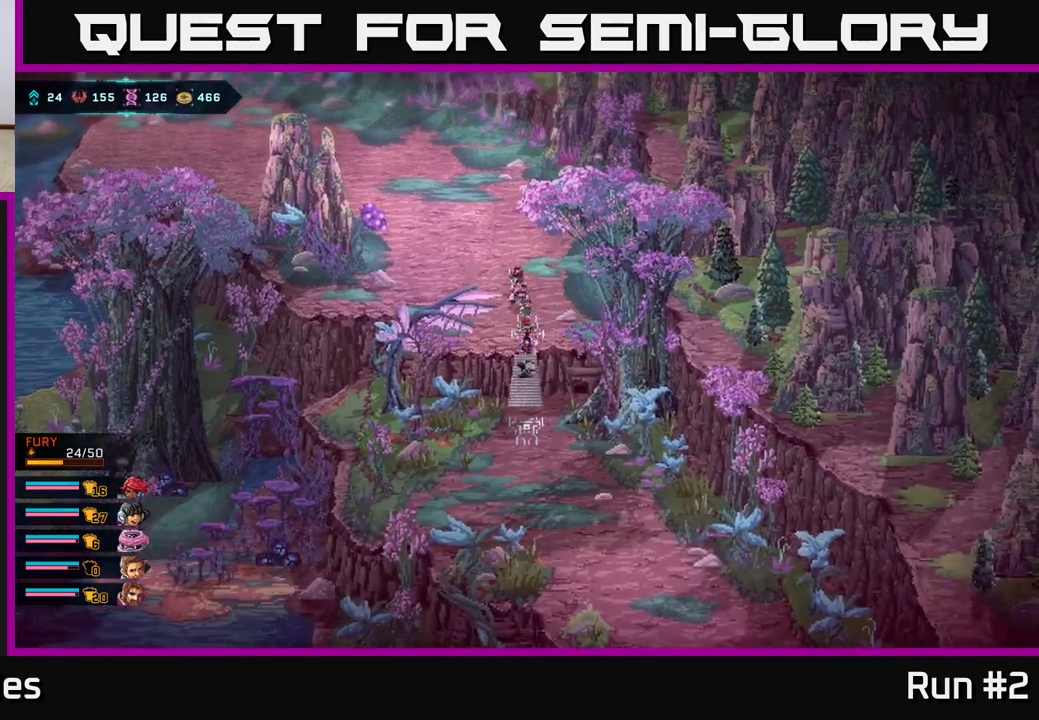
{"buttons": ["B"], "left_stick": "down-right", "right_stick": "center", "events": [[233, "B", "down"], [233, "left_stick", "down-right"]]}
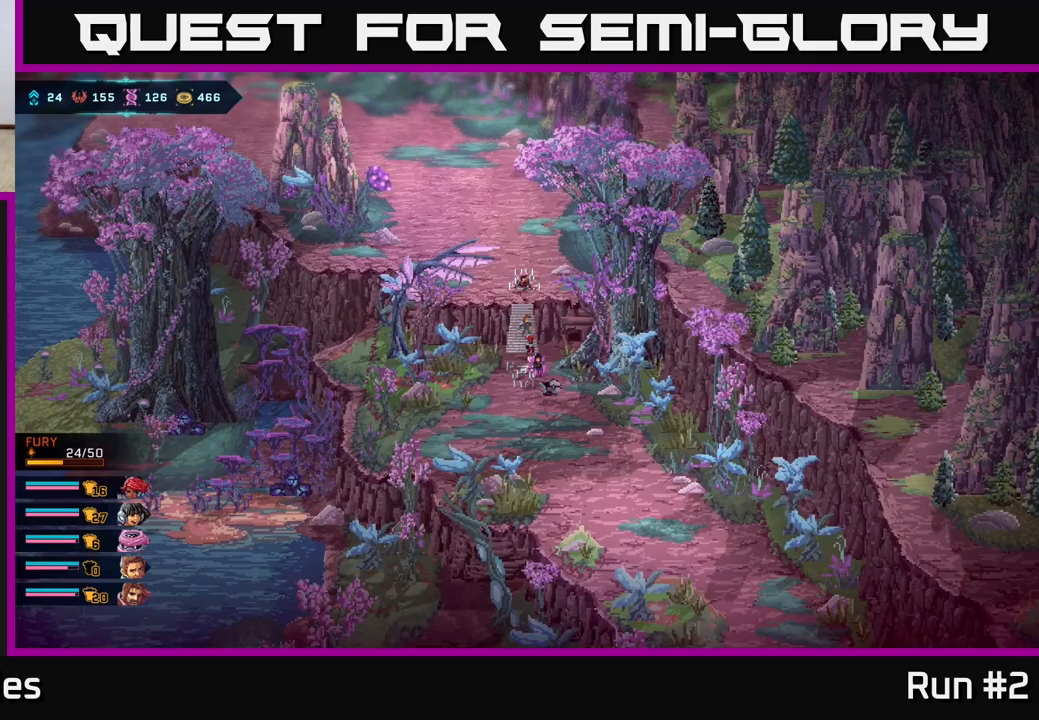
{"buttons": ["B"], "left_stick": "down", "right_stick": "center", "events": [[400, "left_stick", "down"]]}
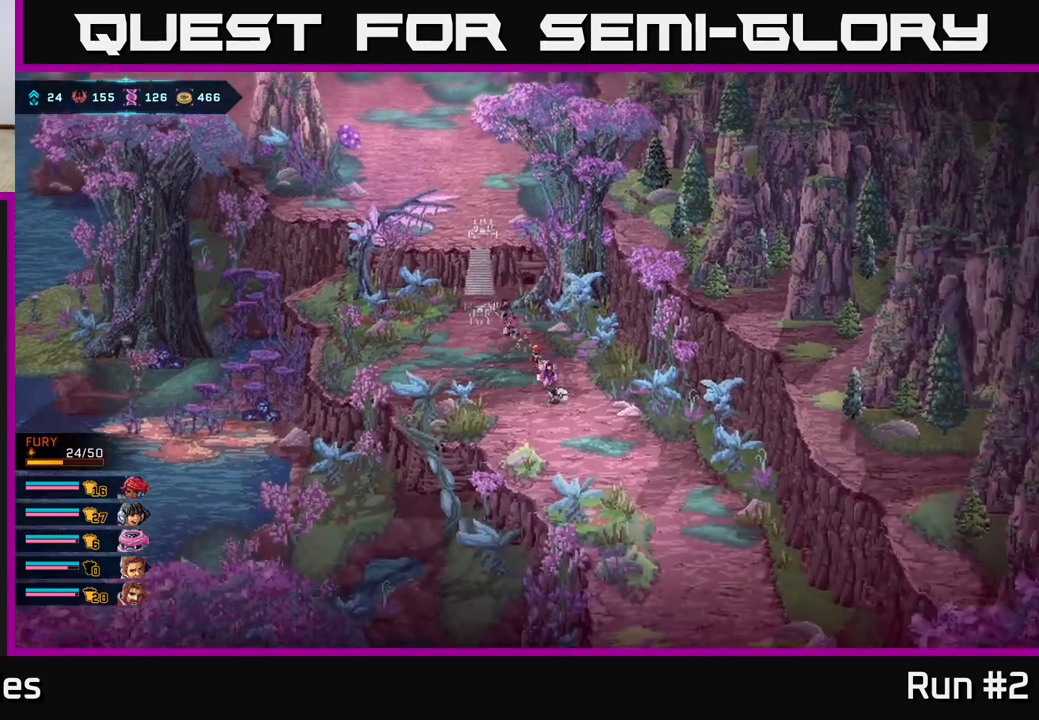
{"buttons": ["B"], "left_stick": "down-right", "right_stick": "center", "events": [[67, "left_stick", "down-right"]]}
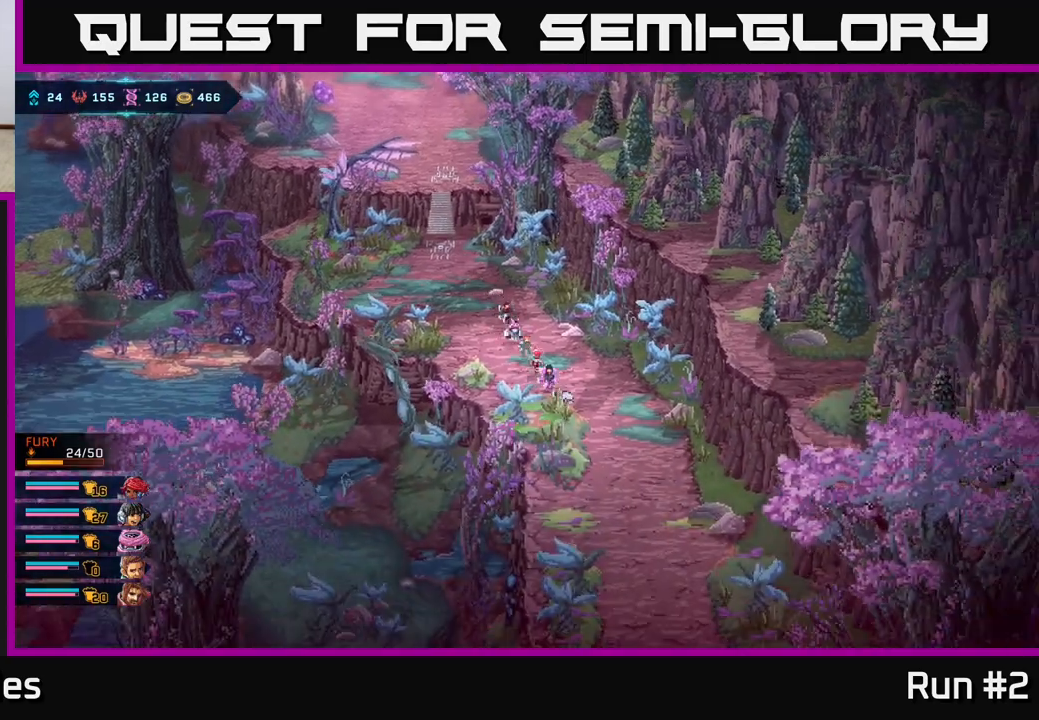
{"buttons": ["B"], "left_stick": "down-right", "right_stick": "center", "events": [[17, "left_stick", "down"], [167, "left_stick", "down-right"], [333, "left_stick", "down"], [483, "left_stick", "down-right"]]}
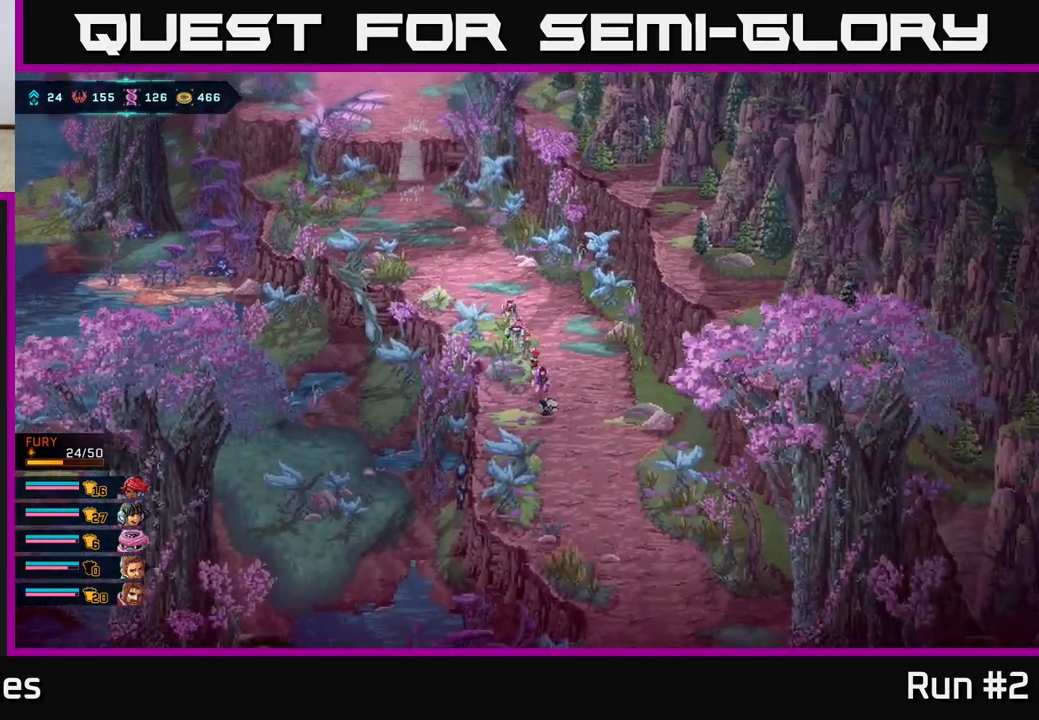
{"buttons": ["B"], "left_stick": "down", "right_stick": "center", "events": [[183, "left_stick", "down"], [300, "left_stick", "down-right"], [500, "left_stick", "down"]]}
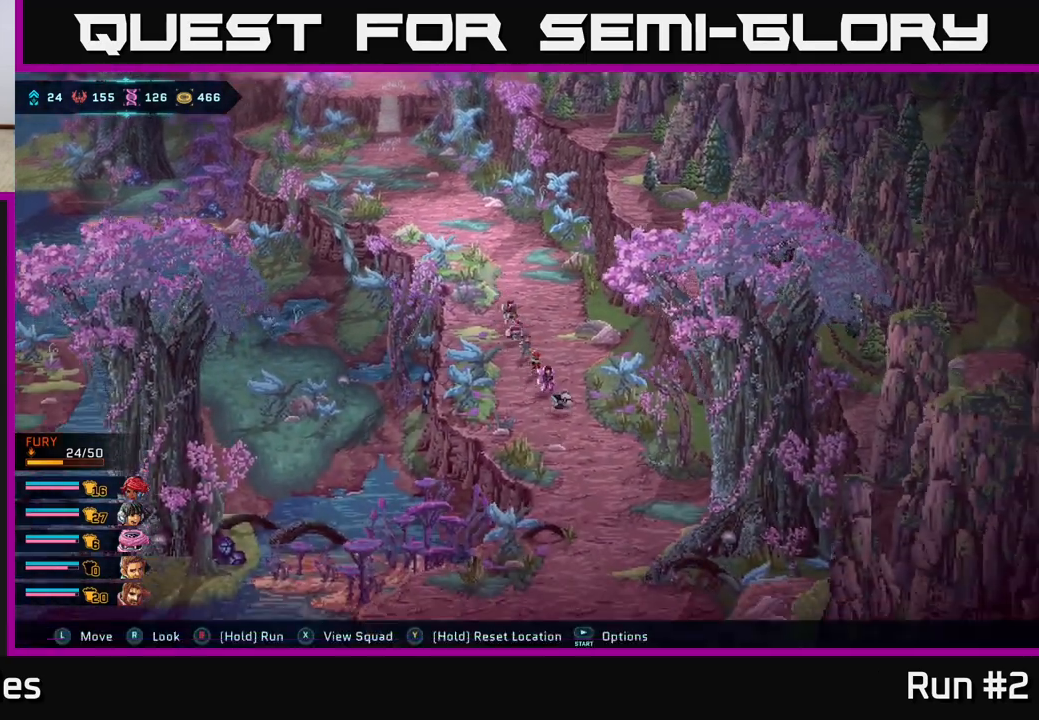
{"buttons": ["B"], "left_stick": "down", "right_stick": "center", "events": []}